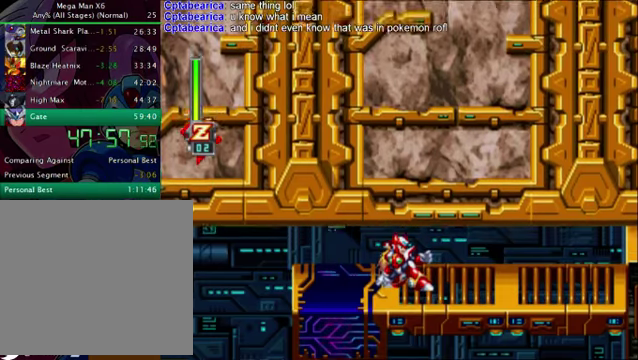
Gameplay with a controller (PlayStation layout); each line is a JSON object with the inputs held at the frame after it. "events" lists button and stick changes between this image and that frame as [ms after this image, input, new state], when the widget could be followed in between.
{"buttons": ["R1", "DPAD_RIGHT"], "left_stick": "center", "right_stick": "center", "events": [[167, "DPAD_RIGHT", "down"], [209, "DPAD_DOWN", "up"], [209, "R1", "down"]]}
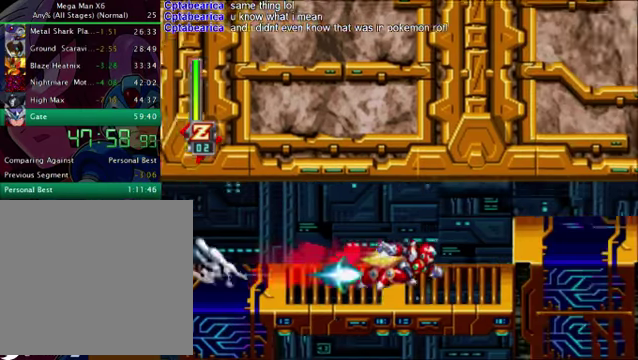
{"buttons": ["DPAD_RIGHT"], "left_stick": "center", "right_stick": "center", "events": [[84, "R1", "up"], [251, "CROSS", "down"], [251, "R1", "down"], [376, "R1", "up"], [418, "CROSS", "up"]]}
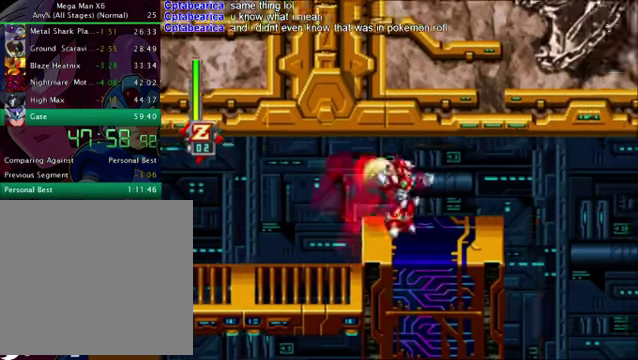
{"buttons": ["CROSS", "R1", "DPAD_DOWN", "DPAD_RIGHT"], "left_stick": "center", "right_stick": "center", "events": [[167, "DPAD_DOWN", "down"], [209, "R1", "down"], [334, "CROSS", "down"]]}
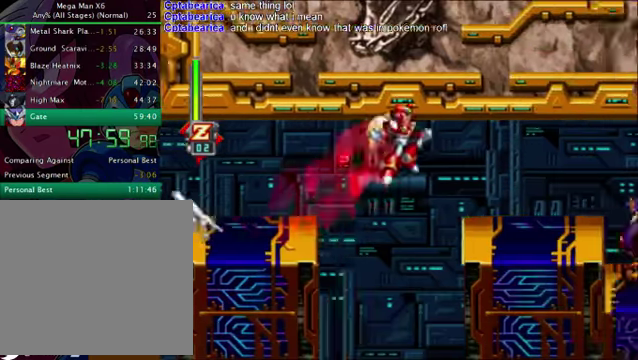
{"buttons": ["CROSS", "R1", "DPAD_DOWN", "DPAD_RIGHT"], "left_stick": "center", "right_stick": "center", "events": [[42, "CROSS", "up"], [42, "R1", "up"], [334, "R1", "down"], [417, "CROSS", "down"]]}
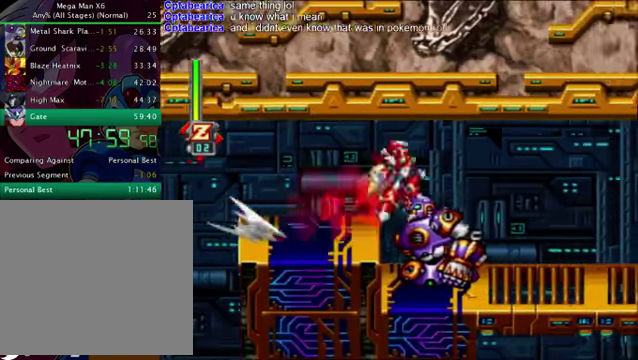
{"buttons": ["R1", "DPAD_DOWN", "DPAD_RIGHT"], "left_stick": "center", "right_stick": "center", "events": [[250, "CROSS", "up"], [250, "R1", "up"], [501, "R1", "down"]]}
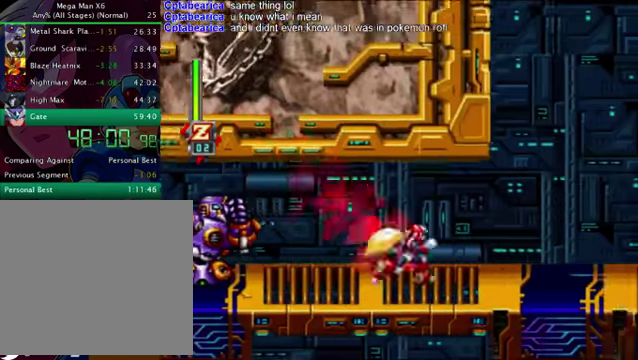
{"buttons": ["CROSS", "R1", "DPAD_DOWN", "DPAD_RIGHT"], "left_stick": "center", "right_stick": "center", "events": [[334, "CROSS", "down"]]}
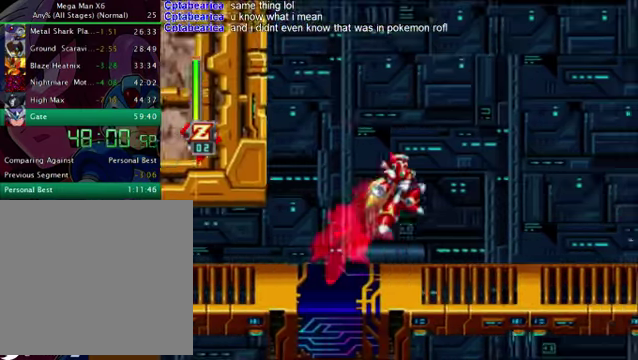
{"buttons": ["DPAD_RIGHT"], "left_stick": "center", "right_stick": "center", "events": [[41, "DPAD_DOWN", "up"], [83, "CROSS", "up"], [83, "R1", "up"]]}
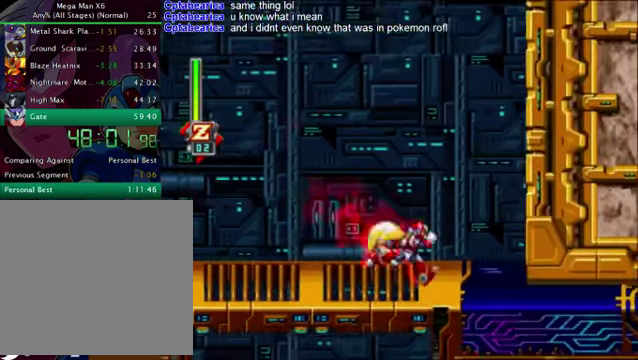
{"buttons": ["DPAD_RIGHT"], "left_stick": "center", "right_stick": "center", "events": []}
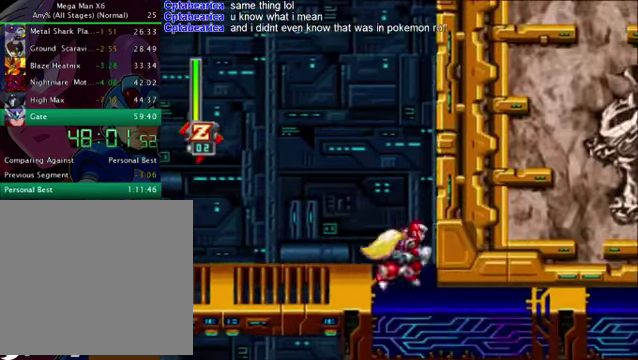
{"buttons": [], "left_stick": "center", "right_stick": "center", "events": [[167, "DPAD_RIGHT", "up"], [209, "DPAD_UP", "down"], [292, "SQUARE", "down"], [418, "SQUARE", "up"], [460, "DPAD_UP", "up"]]}
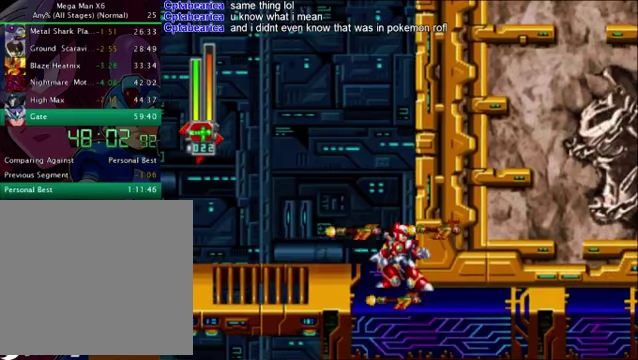
{"buttons": ["DPAD_RIGHT"], "left_stick": "center", "right_stick": "center", "events": [[126, "DPAD_RIGHT", "down"]]}
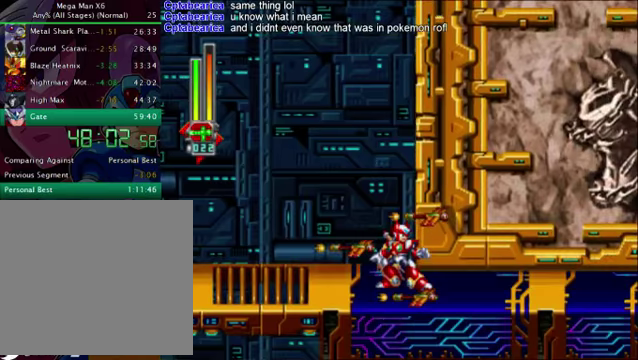
{"buttons": ["R1", "DPAD_RIGHT"], "left_stick": "center", "right_stick": "center", "events": [[459, "R1", "down"]]}
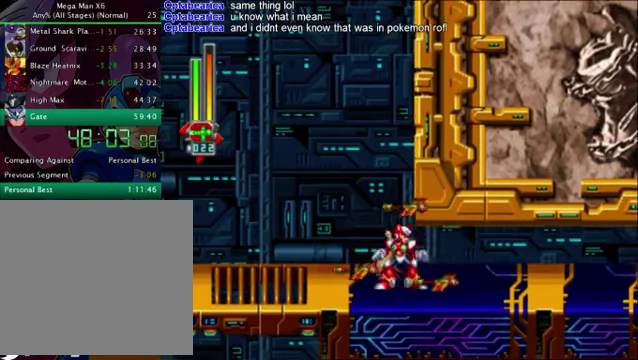
{"buttons": ["R1", "DPAD_RIGHT"], "left_stick": "center", "right_stick": "center", "events": [[334, "R1", "up"], [418, "R1", "down"]]}
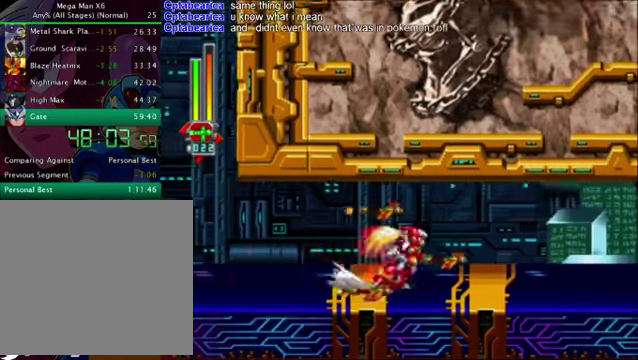
{"buttons": ["R1", "DPAD_RIGHT"], "left_stick": "center", "right_stick": "center", "events": [[209, "R1", "up"], [459, "R1", "down"]]}
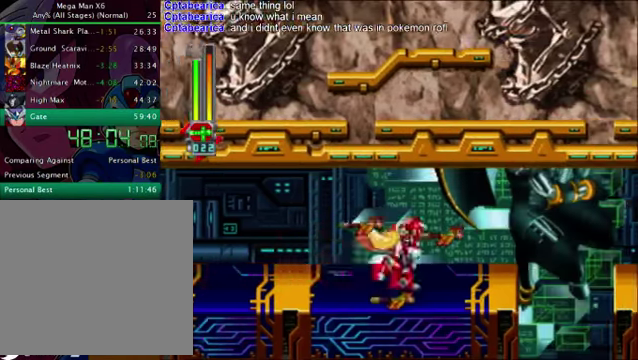
{"buttons": ["DPAD_RIGHT"], "left_stick": "center", "right_stick": "center", "events": [[125, "R1", "up"]]}
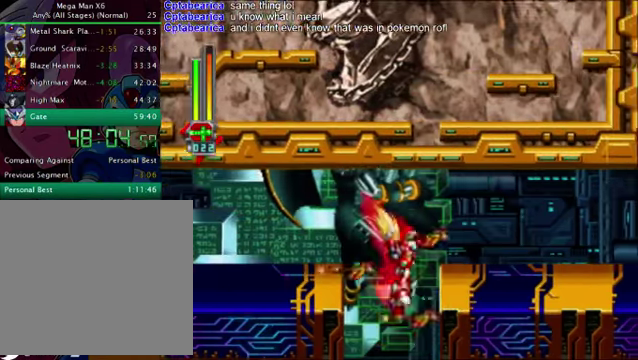
{"buttons": ["DPAD_RIGHT"], "left_stick": "center", "right_stick": "center", "events": []}
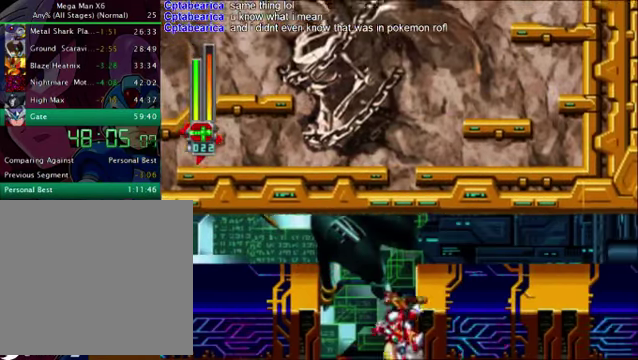
{"buttons": ["DPAD_RIGHT"], "left_stick": "center", "right_stick": "center", "events": [[334, "CROSS", "down"], [501, "CROSS", "up"]]}
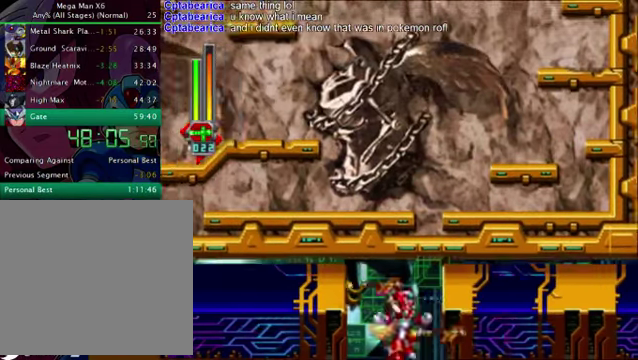
{"buttons": ["CROSS", "DPAD_RIGHT"], "left_stick": "center", "right_stick": "center", "events": [[459, "CROSS", "down"]]}
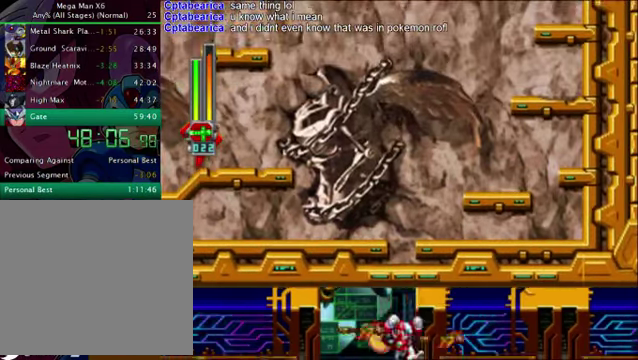
{"buttons": ["CROSS", "DPAD_RIGHT"], "left_stick": "center", "right_stick": "center", "events": [[126, "CROSS", "up"], [209, "CROSS", "down"]]}
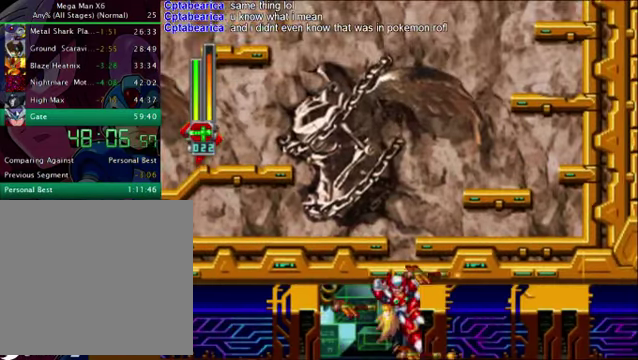
{"buttons": ["CROSS", "DPAD_RIGHT"], "left_stick": "center", "right_stick": "center", "events": [[376, "CROSS", "up"], [460, "CROSS", "down"]]}
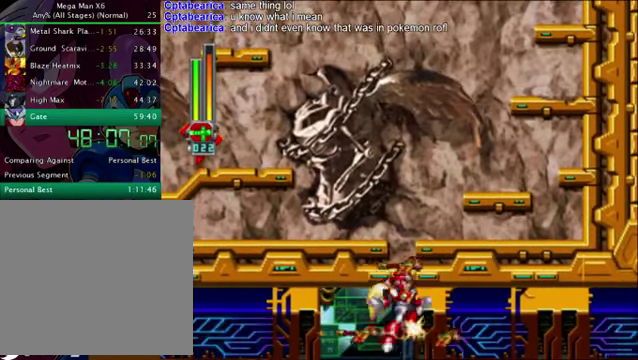
{"buttons": ["CROSS", "DPAD_RIGHT"], "left_stick": "center", "right_stick": "center", "events": [[42, "CROSS", "up"], [125, "CROSS", "down"]]}
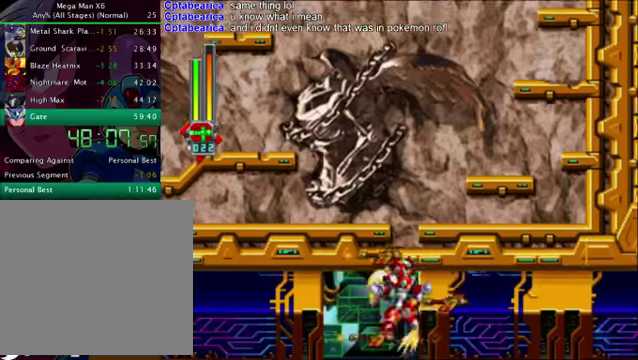
{"buttons": ["CROSS", "DPAD_RIGHT"], "left_stick": "center", "right_stick": "center", "events": [[167, "CROSS", "up"], [251, "CROSS", "down"]]}
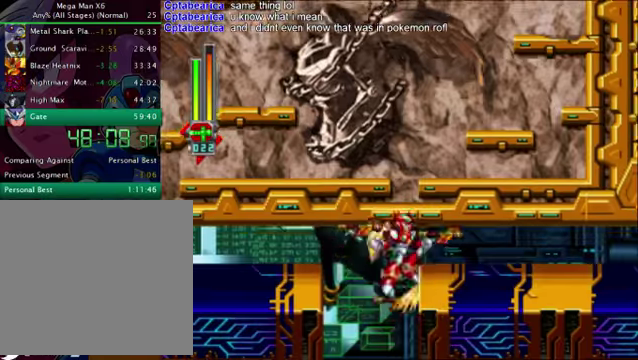
{"buttons": ["CROSS", "R1", "DPAD_RIGHT"], "left_stick": "center", "right_stick": "center", "events": [[292, "CROSS", "up"], [459, "CROSS", "down"], [459, "R1", "down"]]}
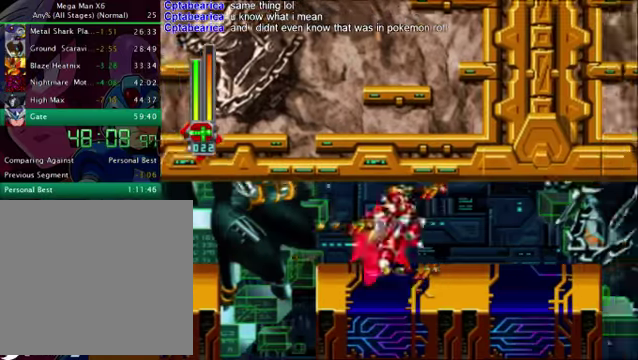
{"buttons": ["DPAD_RIGHT"], "left_stick": "center", "right_stick": "center", "events": [[125, "CROSS", "up"], [125, "R1", "up"]]}
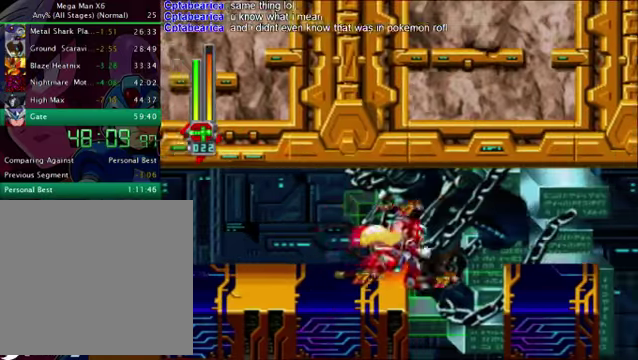
{"buttons": ["DPAD_RIGHT"], "left_stick": "center", "right_stick": "center", "events": []}
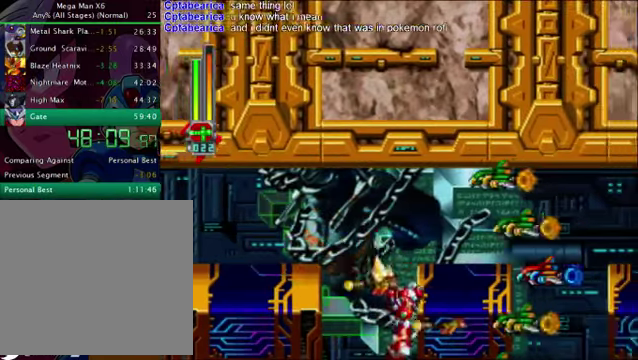
{"buttons": ["DPAD_RIGHT"], "left_stick": "center", "right_stick": "center", "events": [[125, "CROSS", "down"], [292, "CROSS", "up"]]}
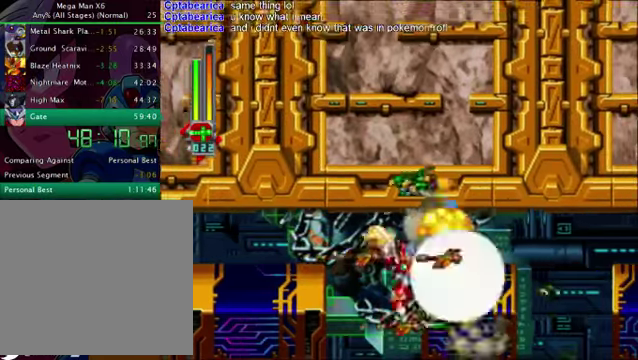
{"buttons": ["DPAD_RIGHT"], "left_stick": "center", "right_stick": "center", "events": []}
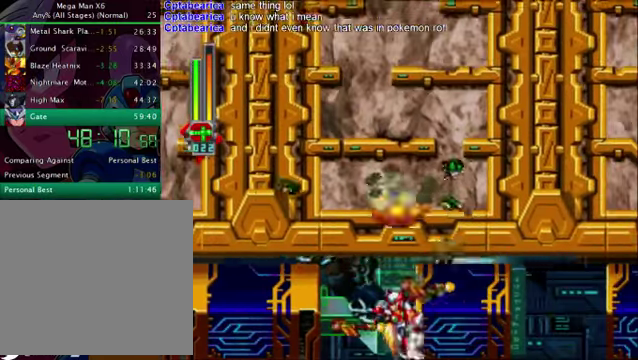
{"buttons": ["CROSS", "DPAD_RIGHT"], "left_stick": "center", "right_stick": "center", "events": [[125, "CROSS", "down"], [334, "CROSS", "up"], [501, "CROSS", "down"]]}
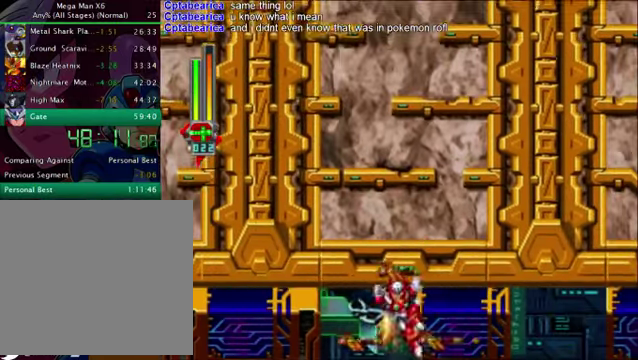
{"buttons": ["CROSS", "DPAD_RIGHT"], "left_stick": "center", "right_stick": "center", "events": [[208, "CROSS", "up"], [333, "CROSS", "down"]]}
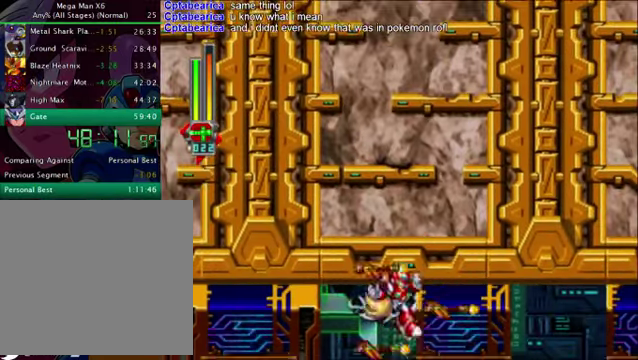
{"buttons": ["CROSS", "DPAD_RIGHT"], "left_stick": "center", "right_stick": "center", "events": [[42, "CROSS", "up"], [126, "CROSS", "down"], [334, "CROSS", "up"], [418, "CROSS", "down"]]}
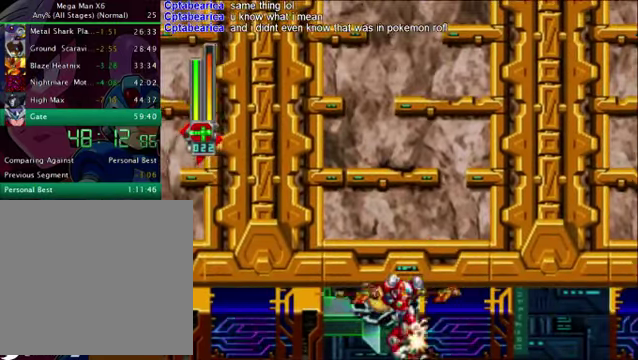
{"buttons": ["CROSS", "DPAD_RIGHT"], "left_stick": "center", "right_stick": "center", "events": [[126, "CROSS", "up"], [209, "CROSS", "down"], [418, "CROSS", "up"], [501, "CROSS", "down"]]}